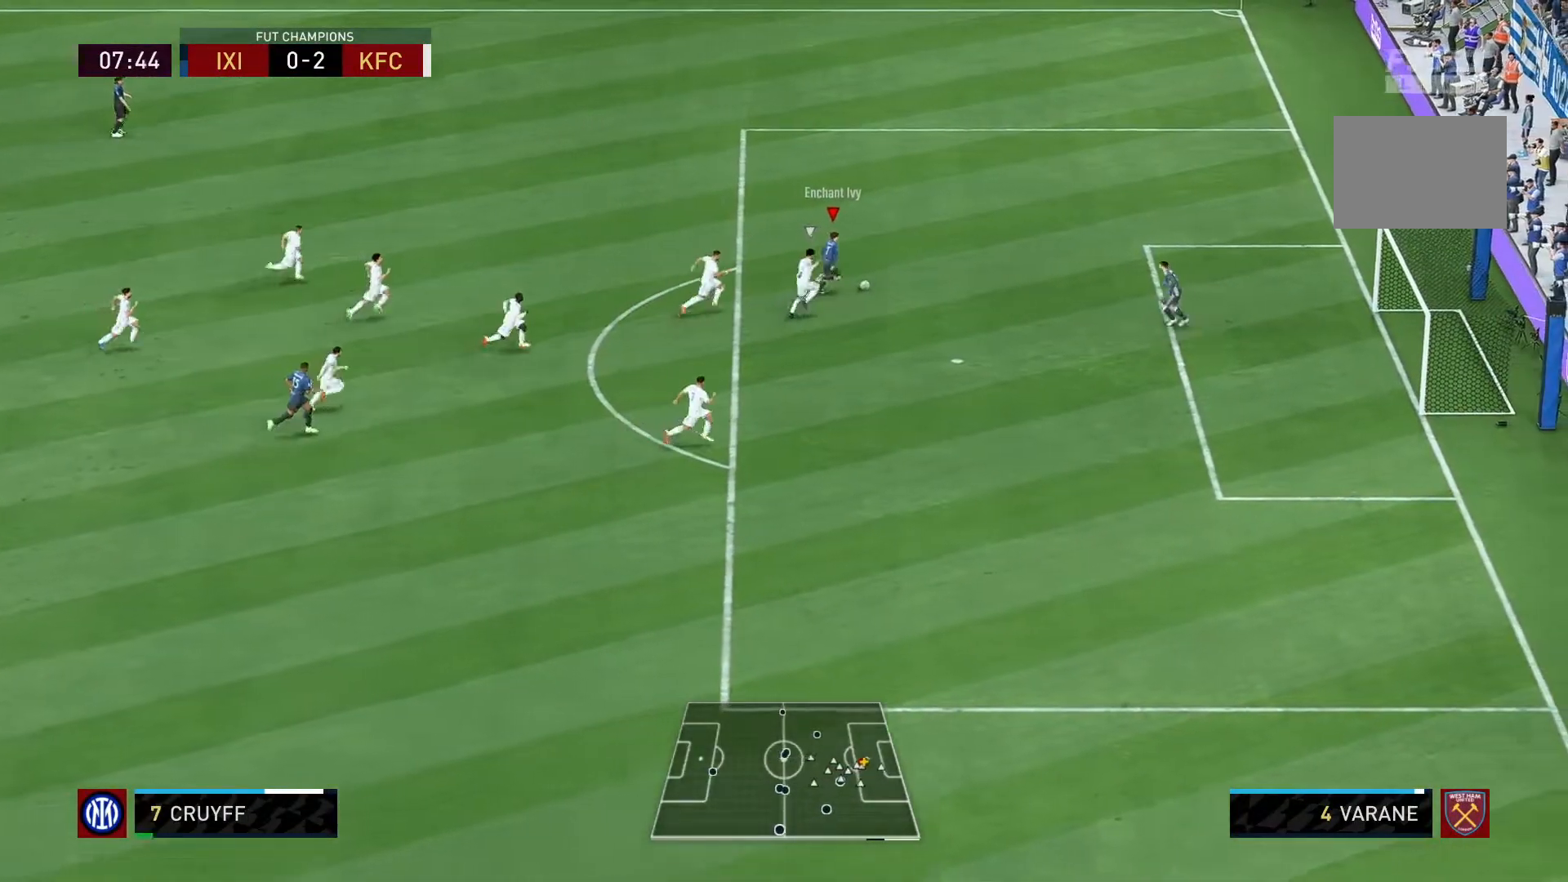
Gameplay with a controller (Xbox layout); each line is a JSON object with the inputs held at the frame after it (dt_ms = milliseconds from this image to that frame). "events" lists button and stick changes between this image and that frame as [ms after this image, input, new state], when the widget could be followed in between. Not read: L3 R3.
{"dt_ms": 500, "buttons": ["R2"], "left_stick": "center", "right_stick": "center"}
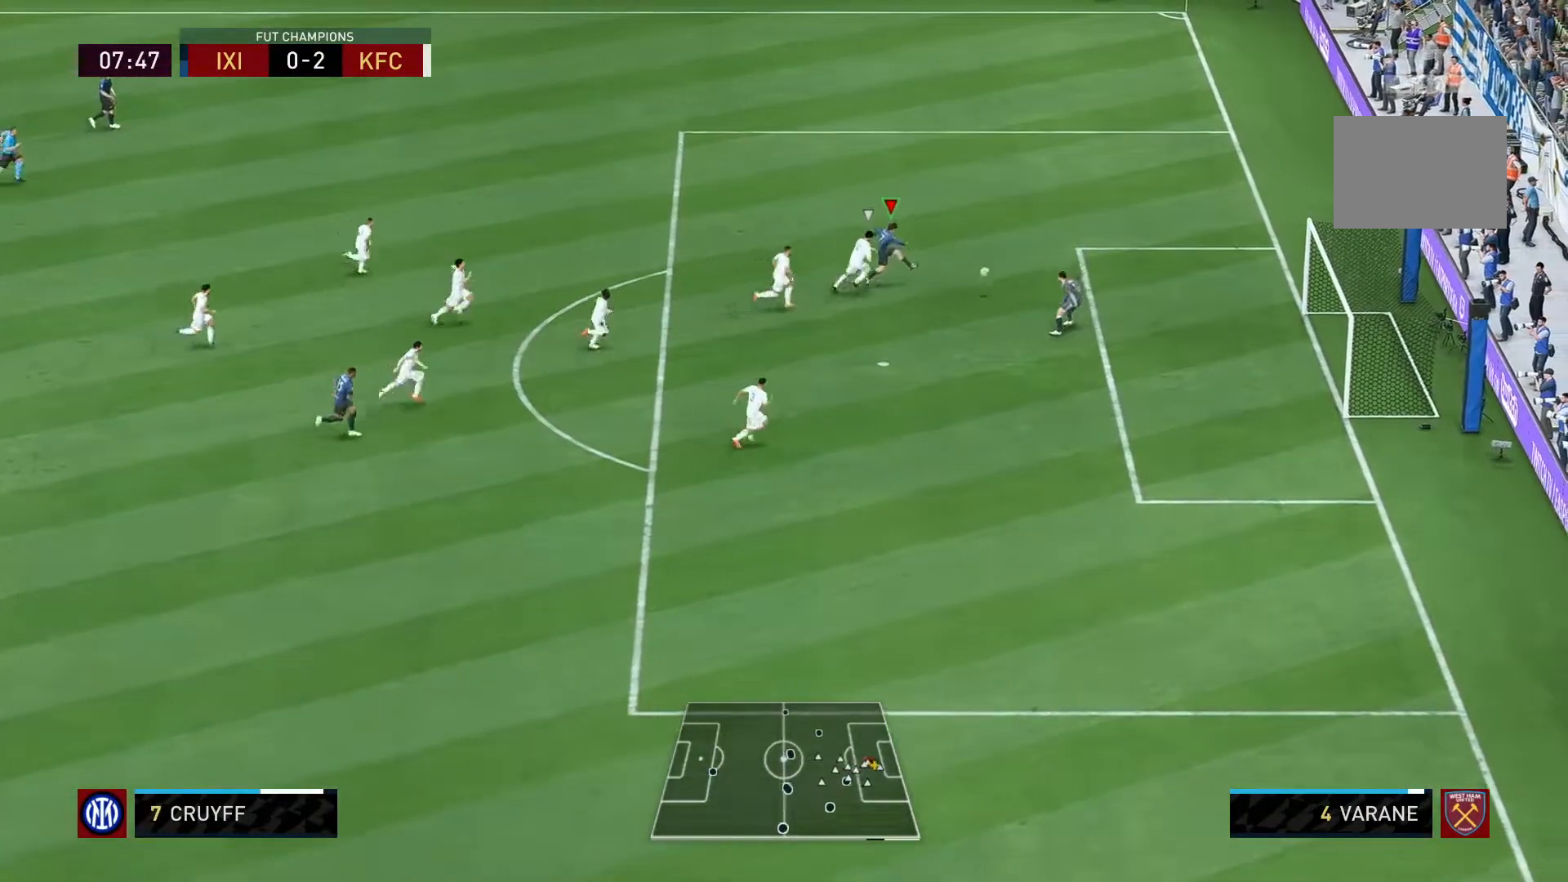
{"dt_ms": 500, "buttons": ["R2"], "left_stick": "up", "right_stick": "center"}
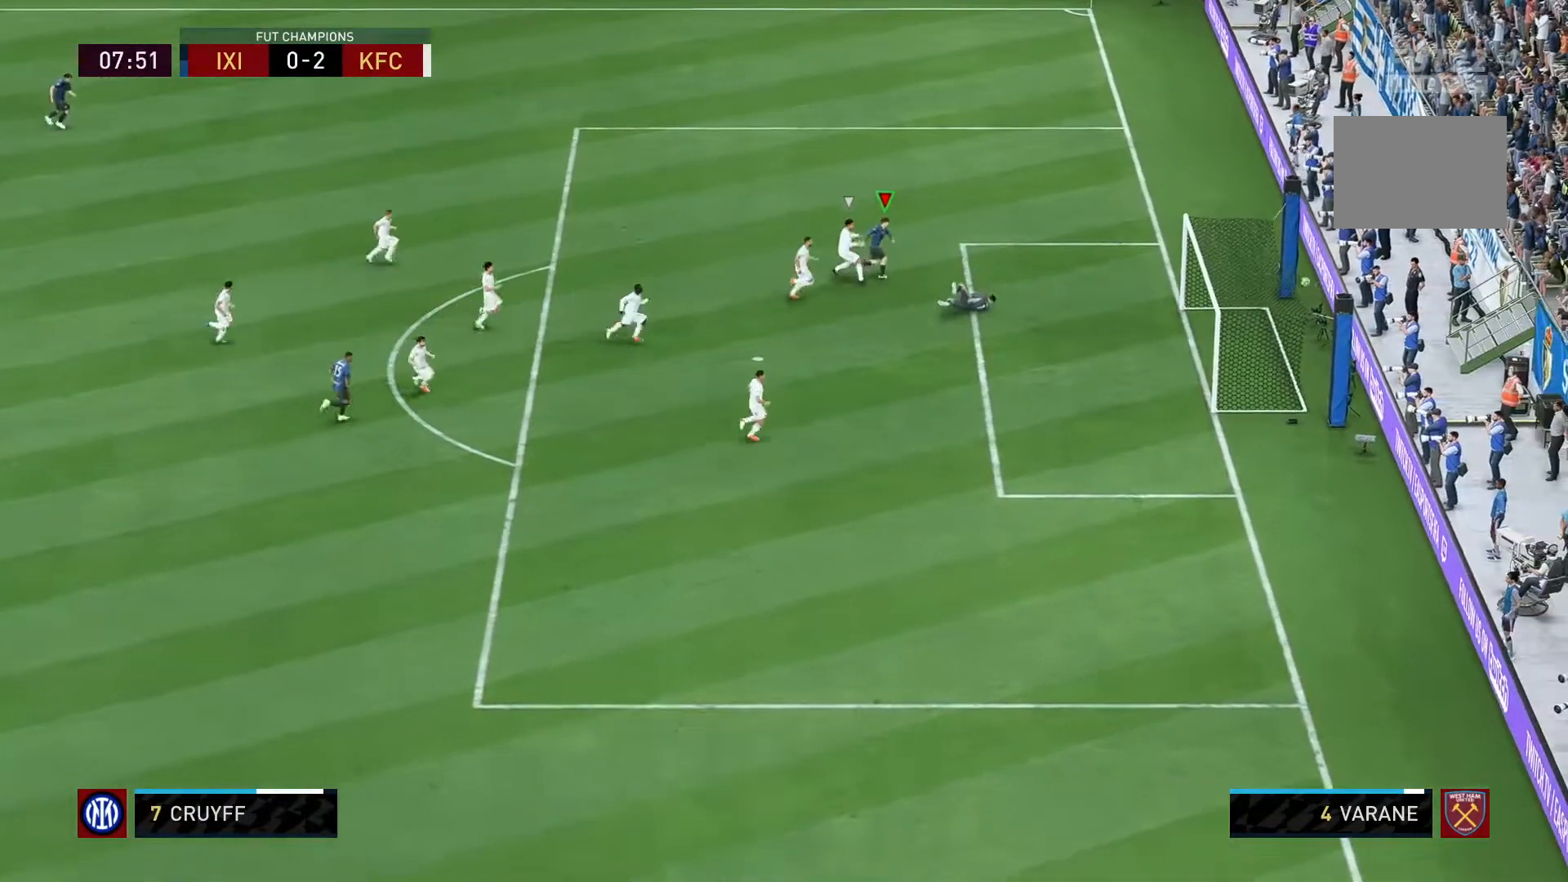
{"dt_ms": 500, "buttons": ["R2"], "left_stick": "up", "right_stick": "center", "events": []}
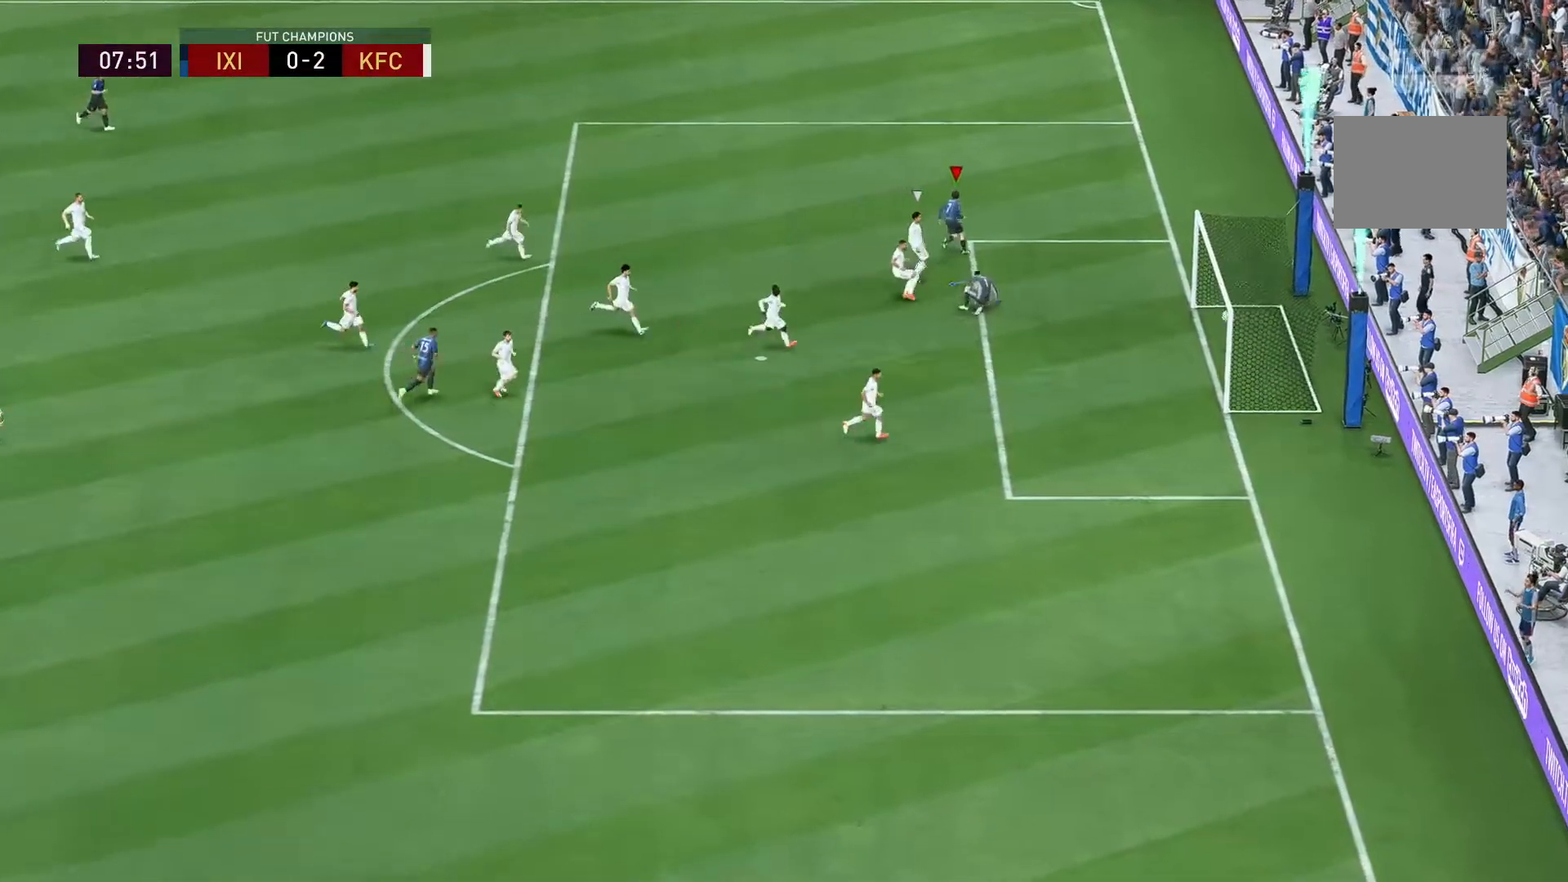
{"dt_ms": 500, "buttons": [], "left_stick": "up", "right_stick": "center", "events": [[117, "R2", "up"]]}
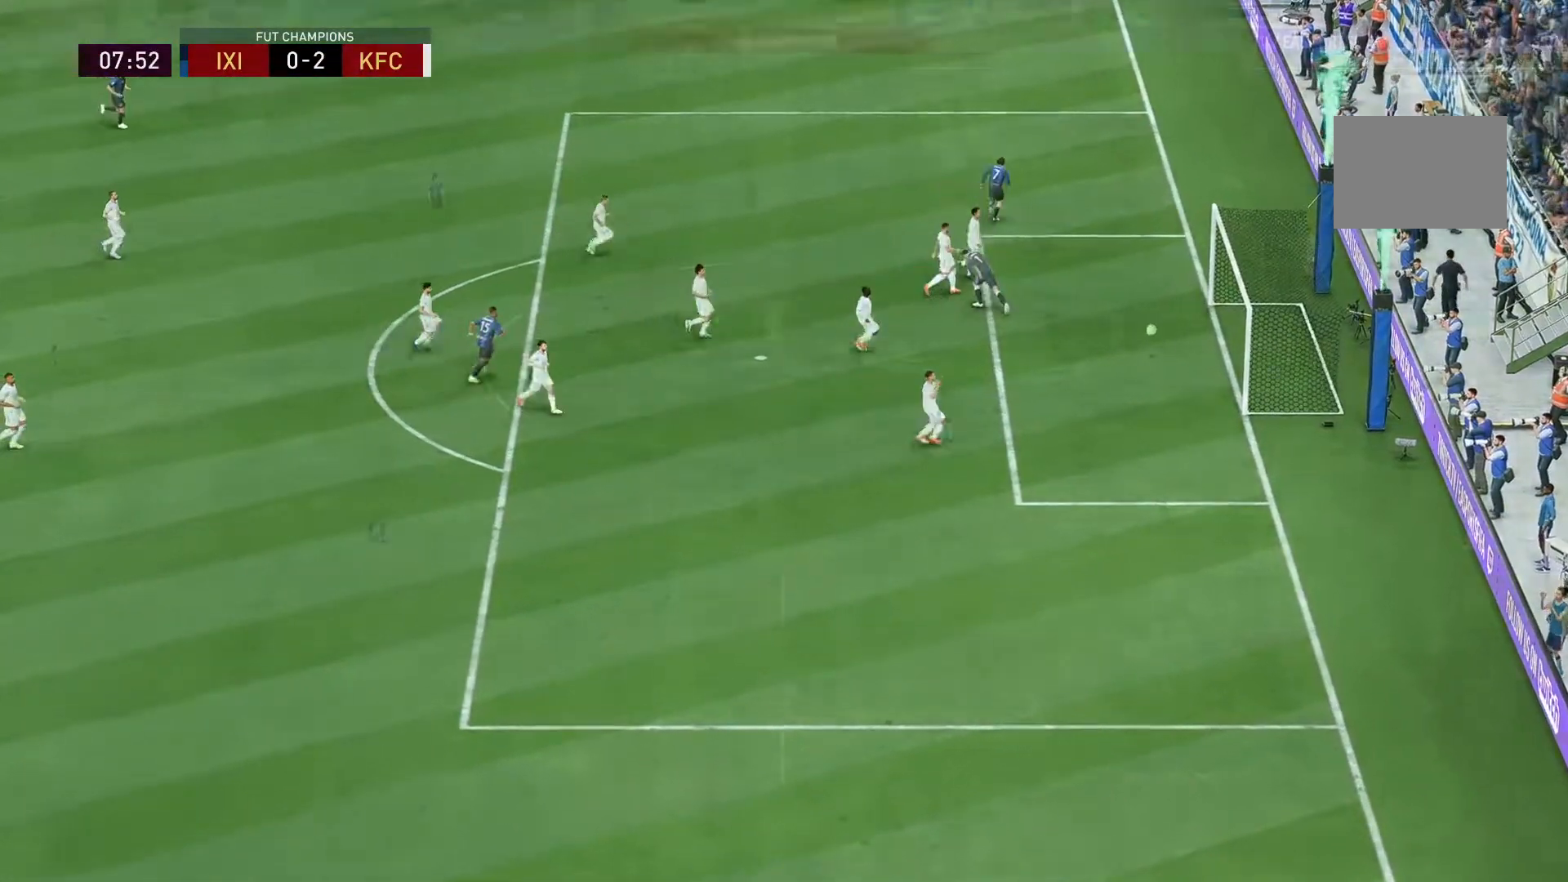
{"dt_ms": 500, "buttons": [], "left_stick": "center", "right_stick": "center", "events": [[83, "left_stick", "center"]]}
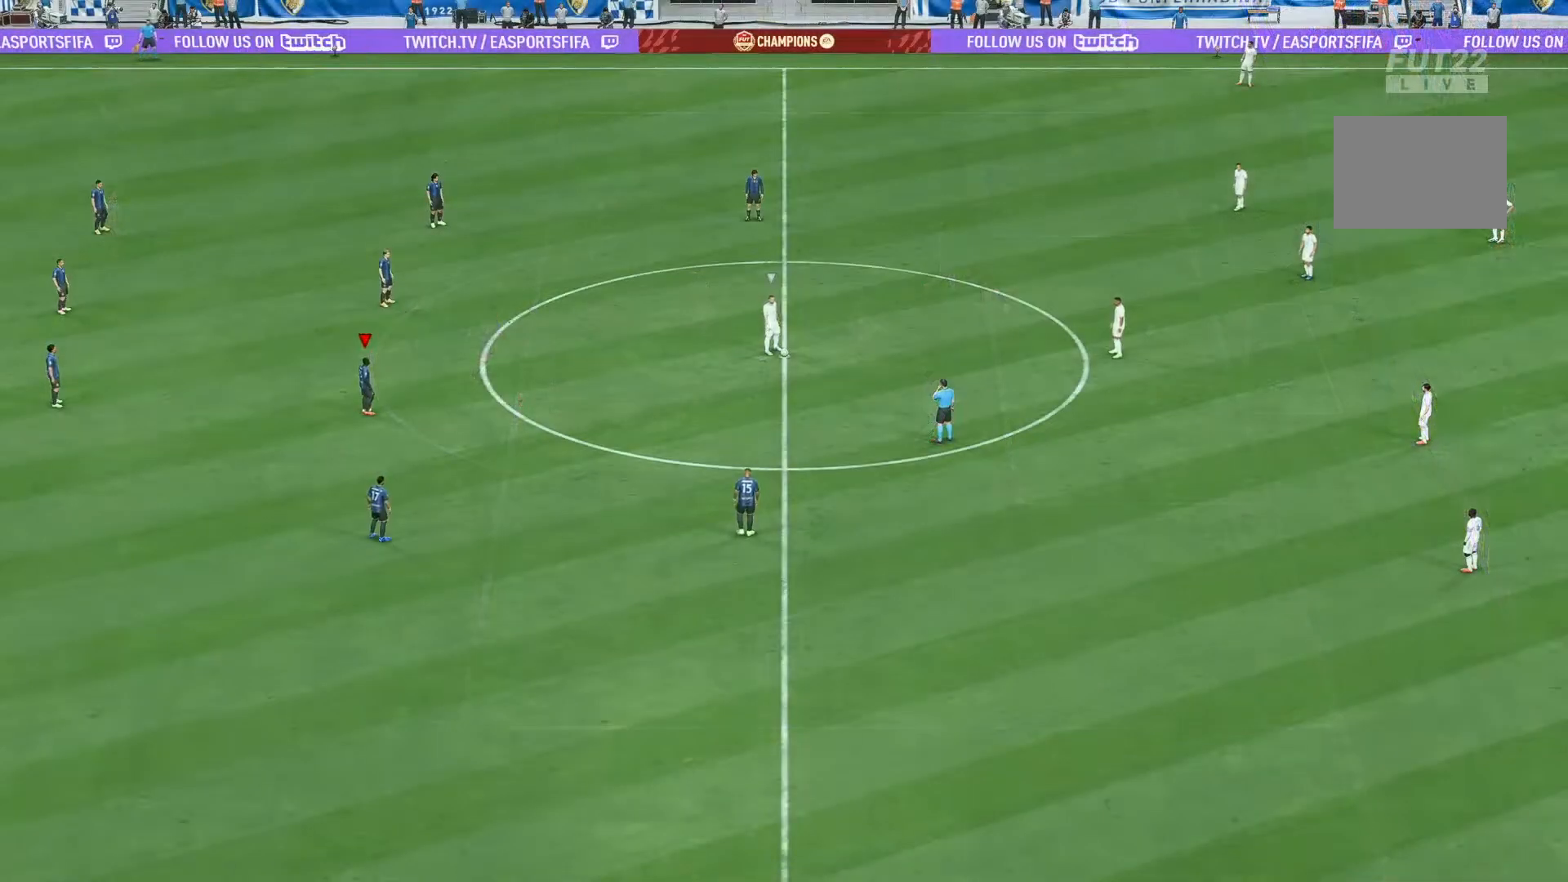
{"dt_ms": 500, "buttons": [], "left_stick": "down", "right_stick": "center", "events": [[133, "right_stick", "down"], [183, "left_stick", "down"], [217, "right_stick", "center"]]}
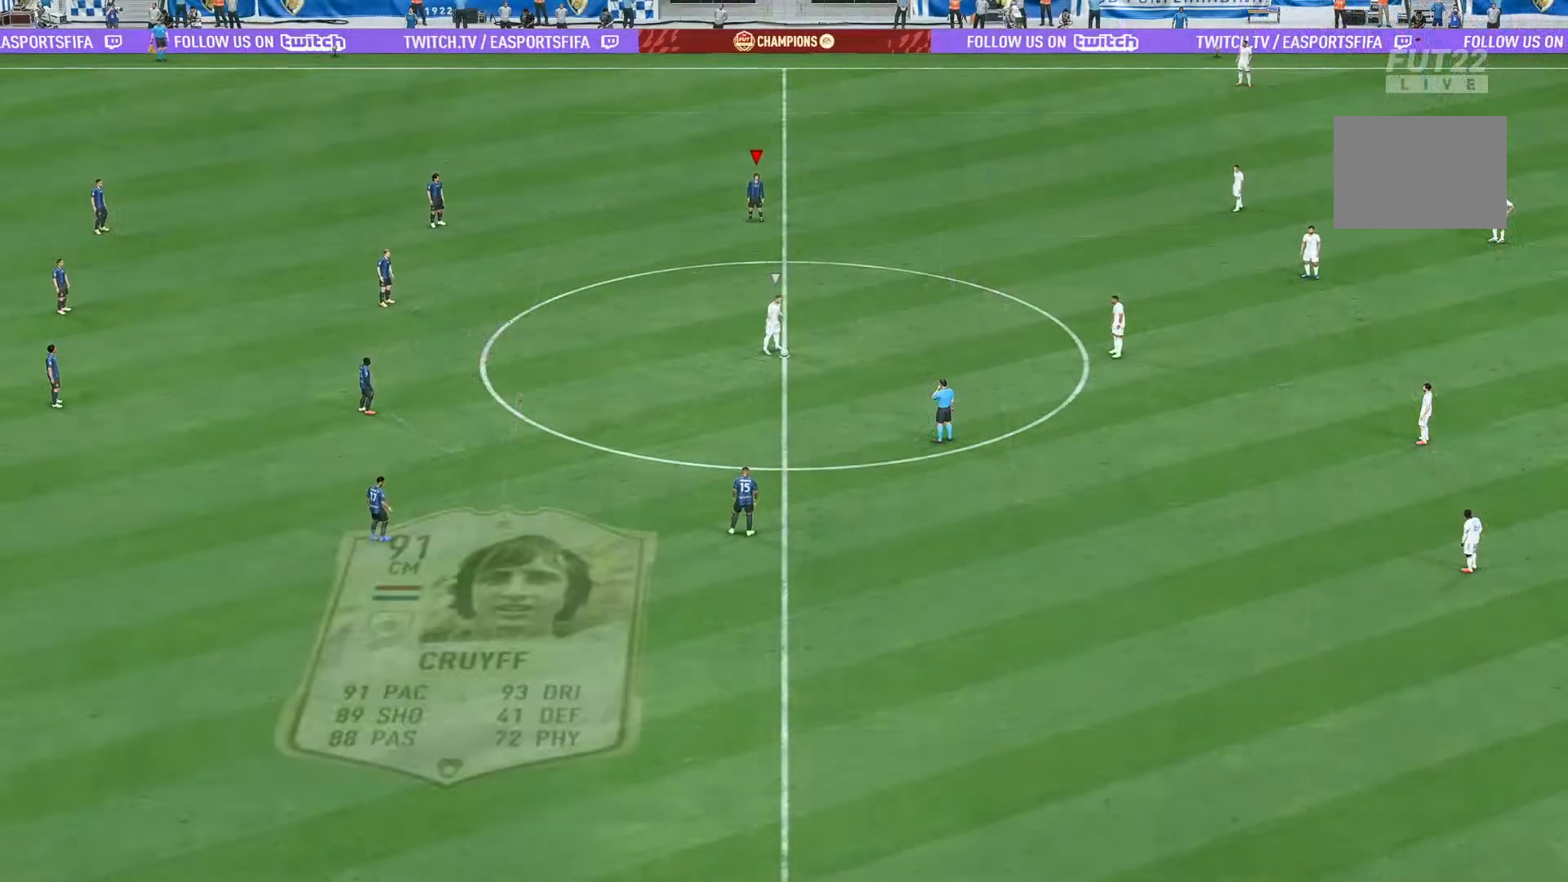
{"dt_ms": 500, "buttons": ["R2"], "left_stick": "down", "right_stick": "center", "events": [[33, "R2", "down"]]}
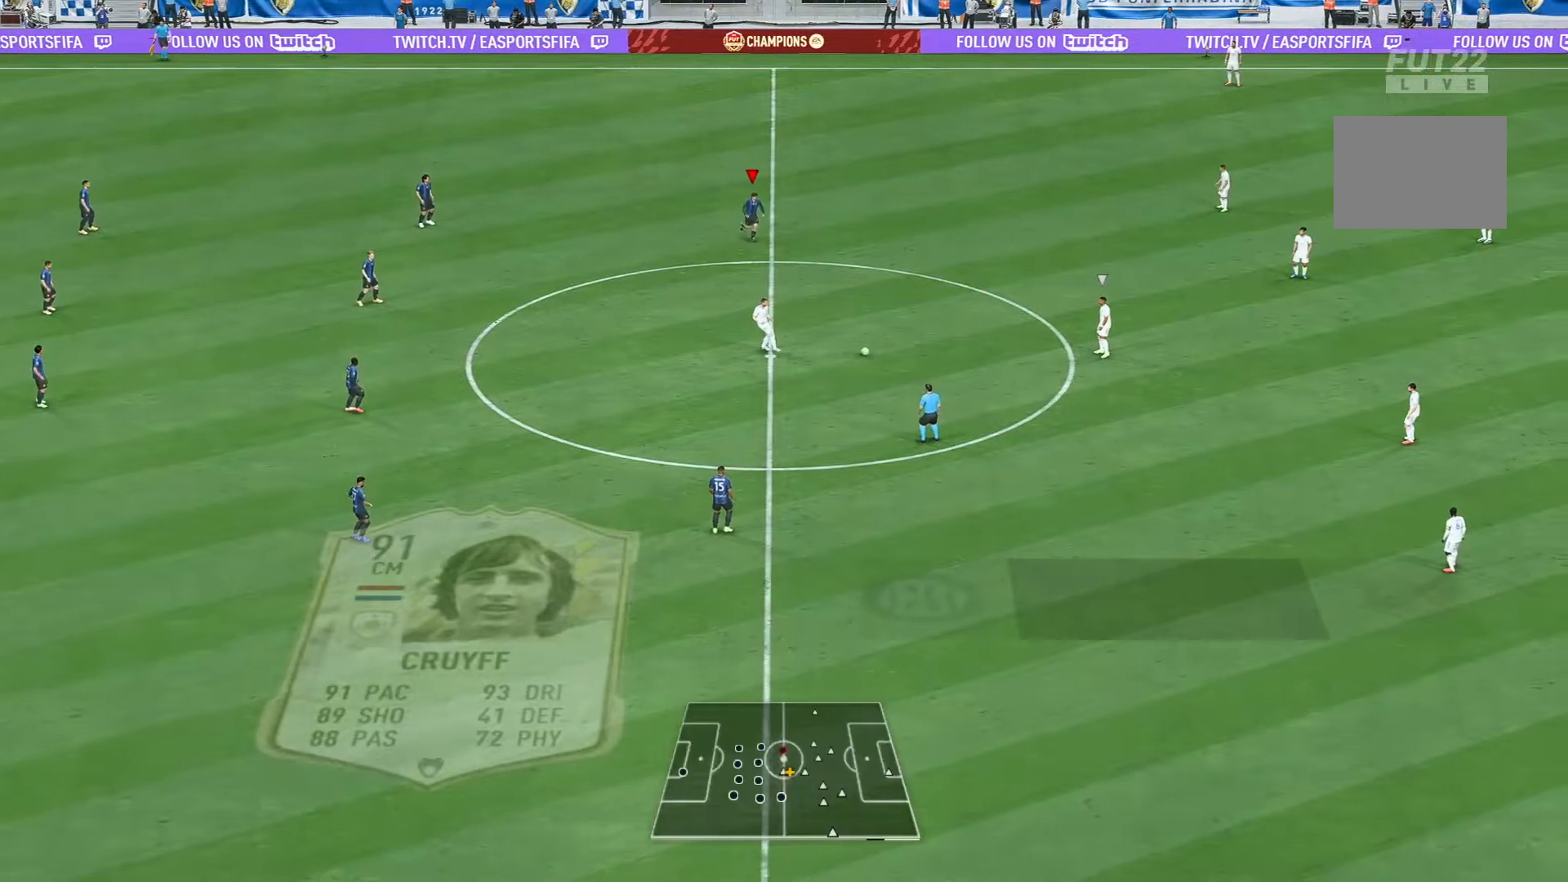
{"dt_ms": 500, "buttons": ["R2"], "left_stick": "down", "right_stick": "center", "events": []}
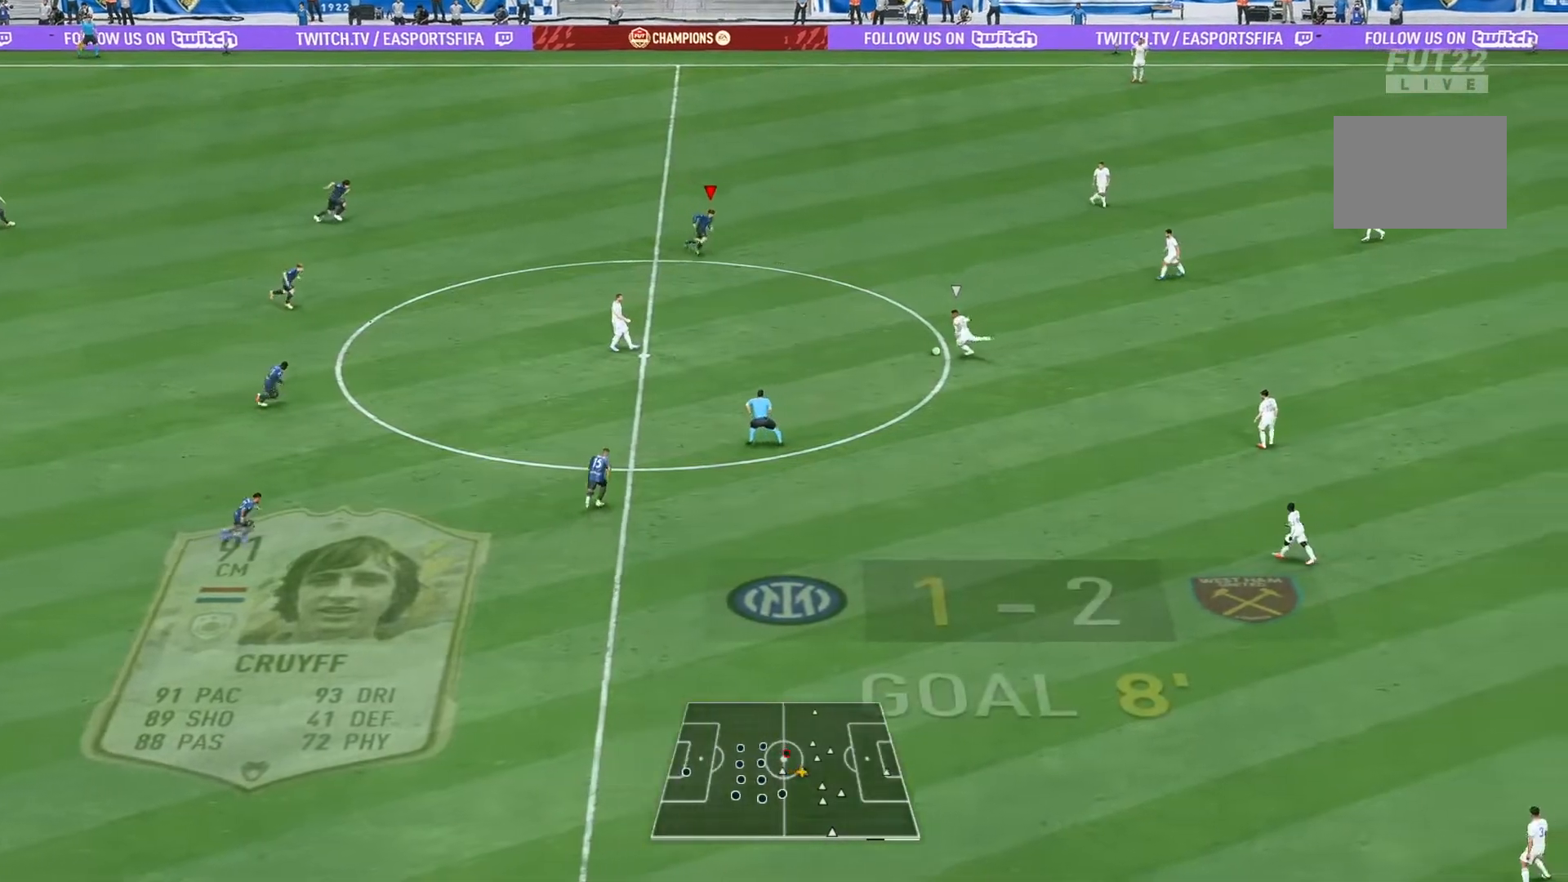
{"dt_ms": 500, "buttons": ["R2"], "left_stick": "down-right", "right_stick": "center", "events": [[117, "right_stick", "down-left"], [250, "left_stick", "down-right"], [333, "right_stick", "center"]]}
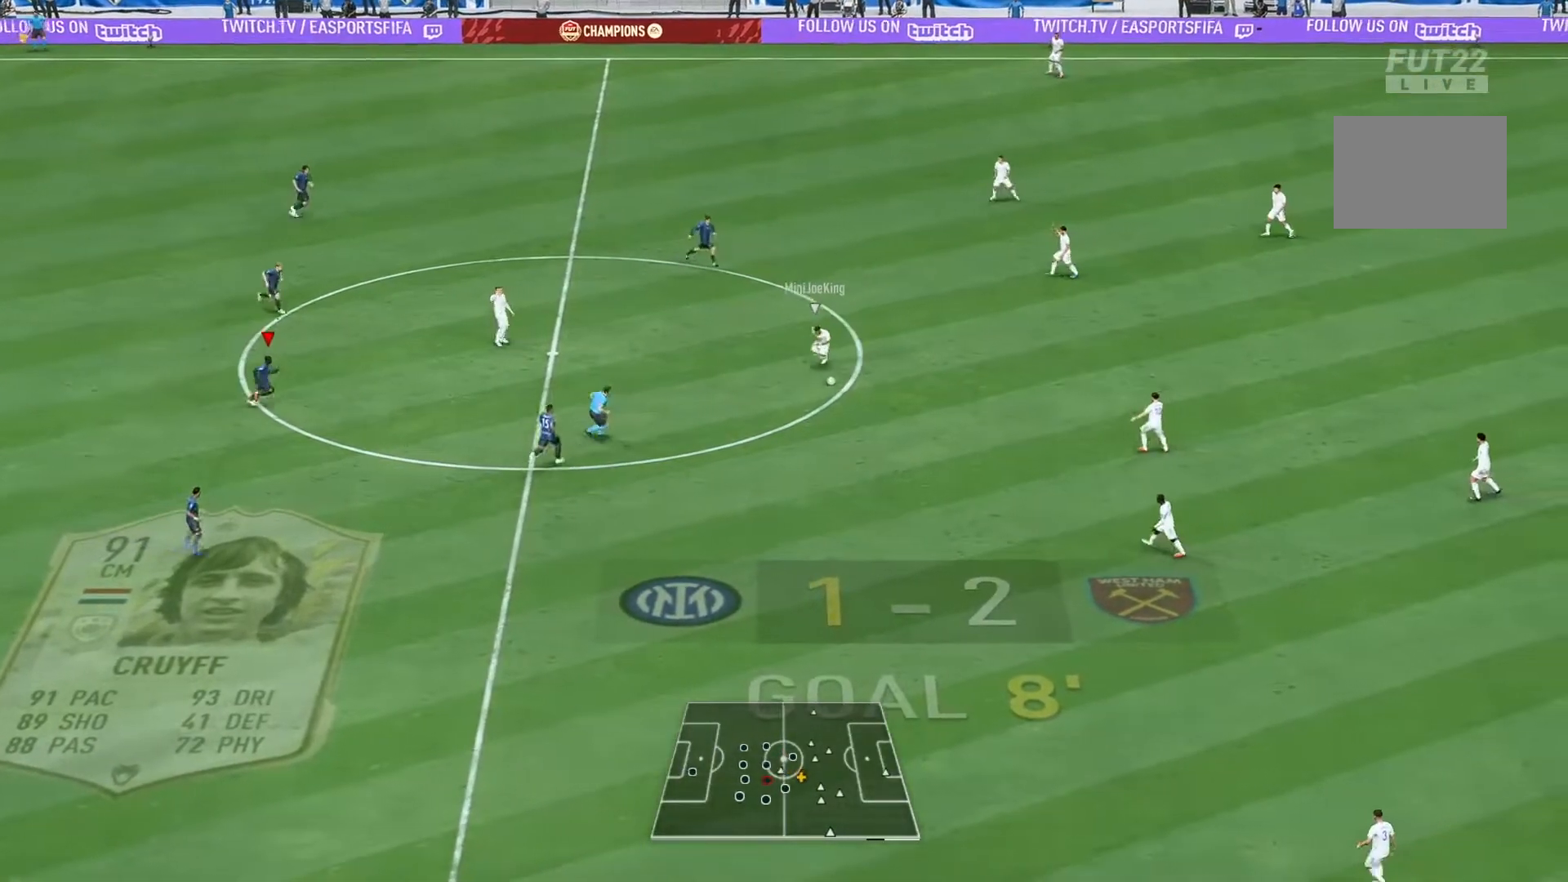
{"dt_ms": 1000, "buttons": ["L2", "R2"], "left_stick": "down", "right_stick": "center"}
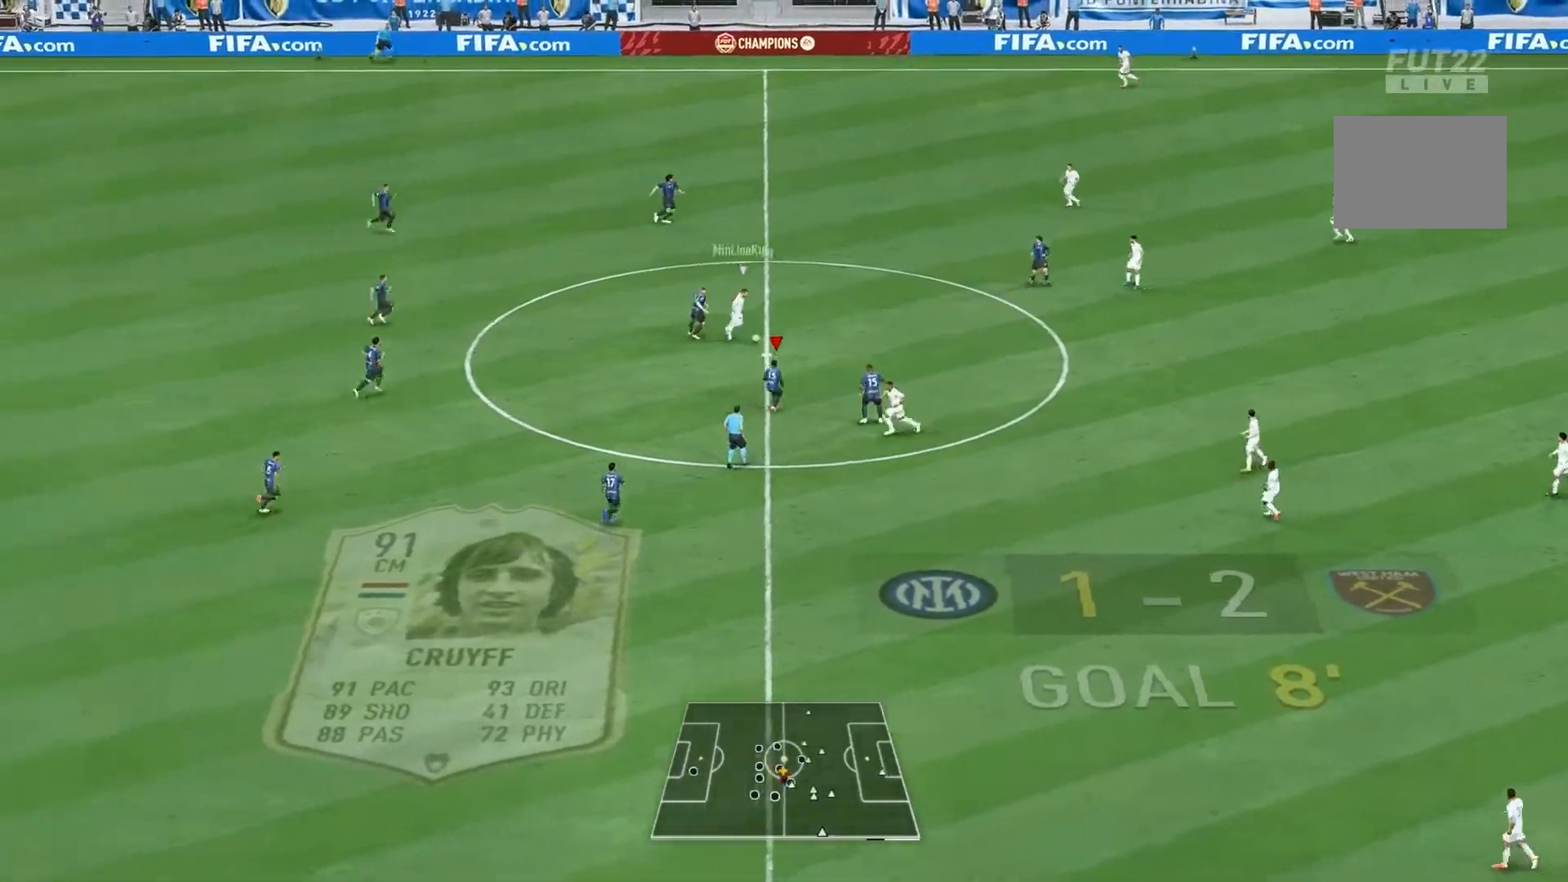
{"dt_ms": 500, "buttons": ["R2"], "left_stick": "down", "right_stick": "down-left", "events": [[17, "L1", "down"], [83, "L1", "up"], [150, "left_stick", "center"], [350, "left_stick", "down"], [450, "right_stick", "down-left"], [483, "L2", "up"]]}
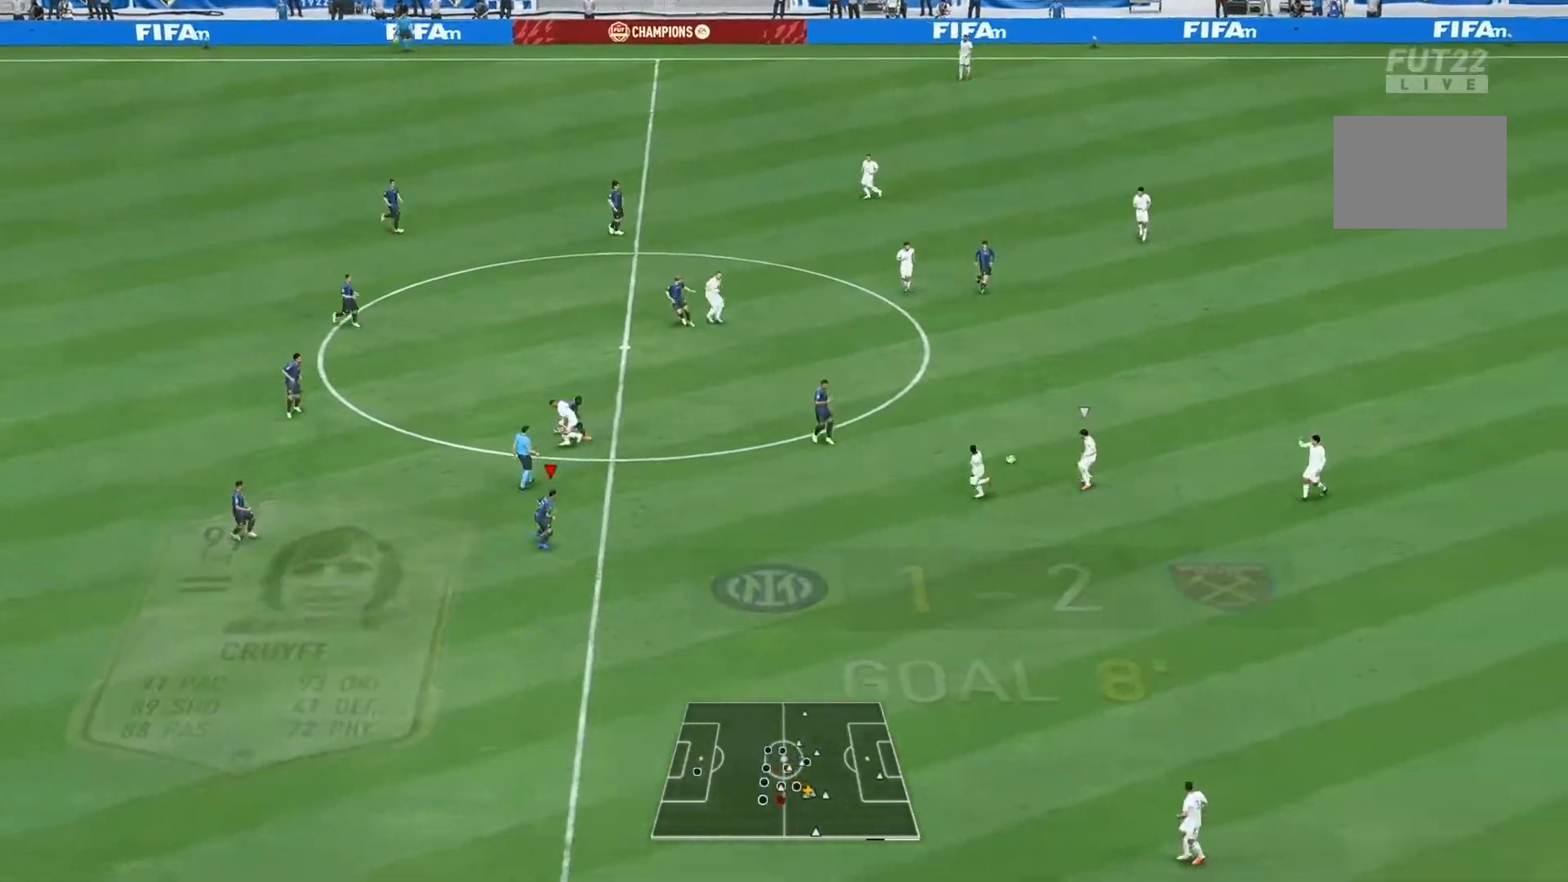
{"dt_ms": 500, "buttons": ["R2"], "left_stick": "down", "right_stick": "center", "events": [[17, "right_stick", "center"]]}
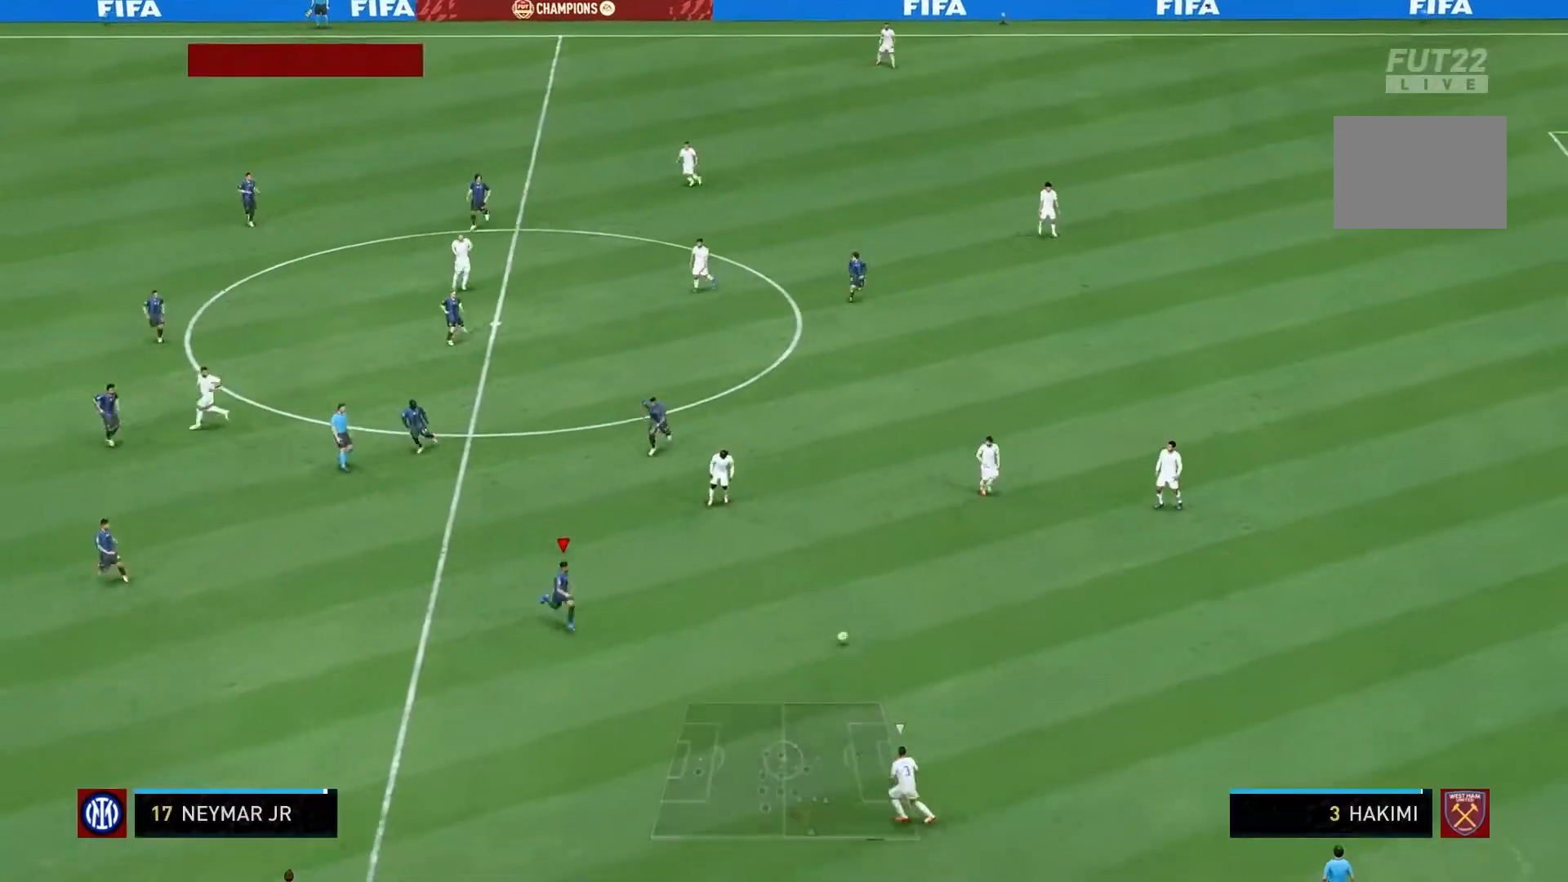
{"dt_ms": 500, "buttons": ["R2"], "left_stick": "down", "right_stick": "center", "events": [[200, "L2", "down"], [250, "right_stick", "down-left"], [300, "right_stick", "center"], [433, "L2", "up"]]}
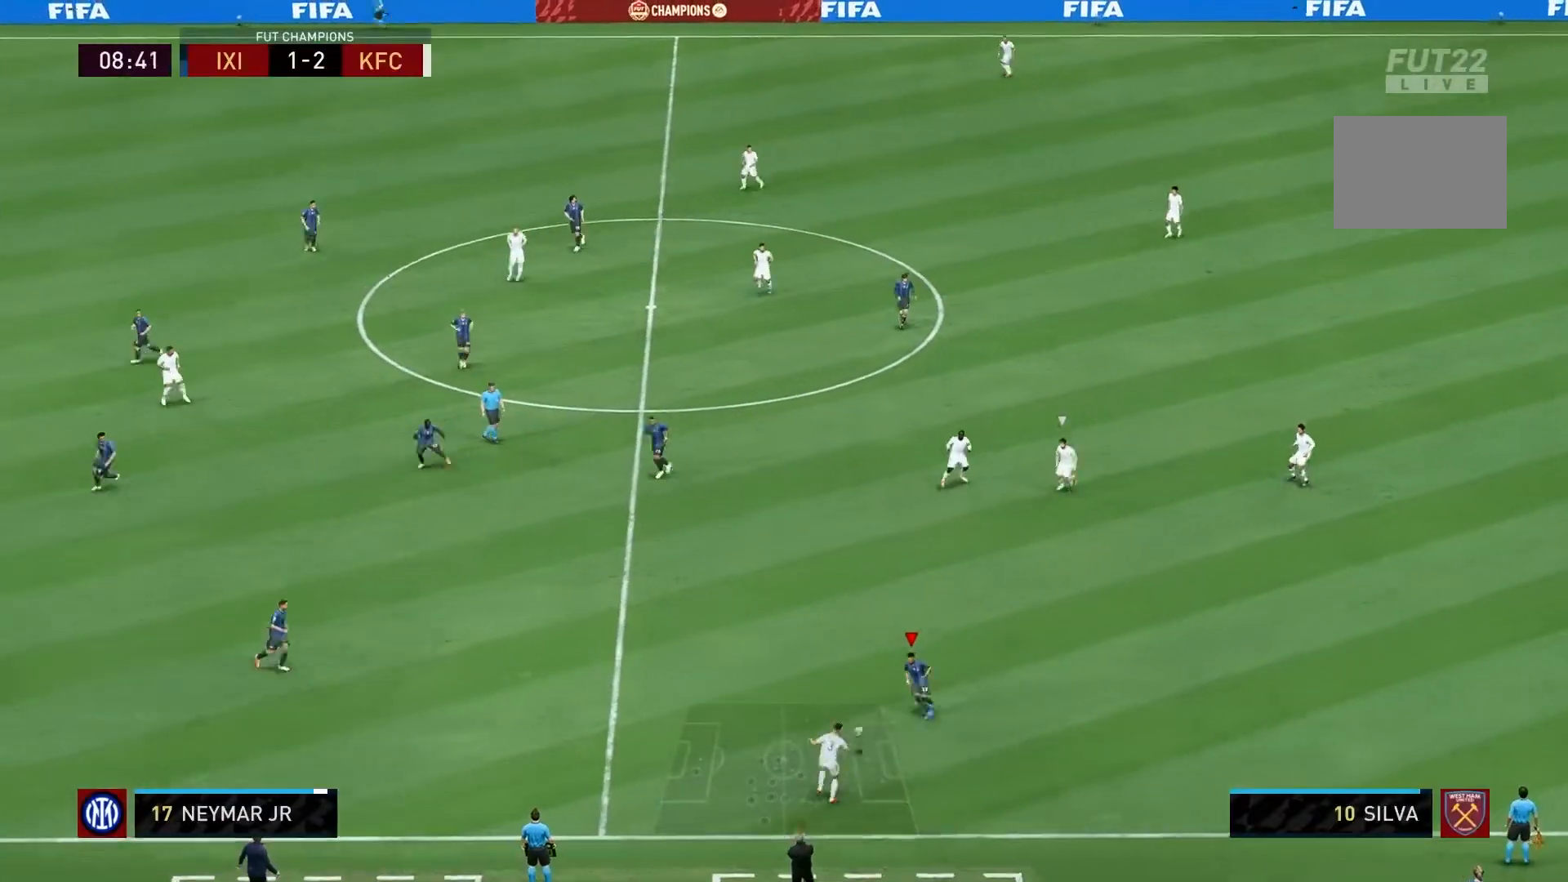
{"dt_ms": 500, "buttons": [], "left_stick": "center", "right_stick": "center", "events": [[50, "L1", "down"], [117, "L1", "up"], [117, "L2", "down"], [133, "left_stick", "center"], [167, "R2", "up"], [183, "L2", "up"], [300, "left_stick", "up"], [367, "left_stick", "up-left"], [483, "left_stick", "center"]]}
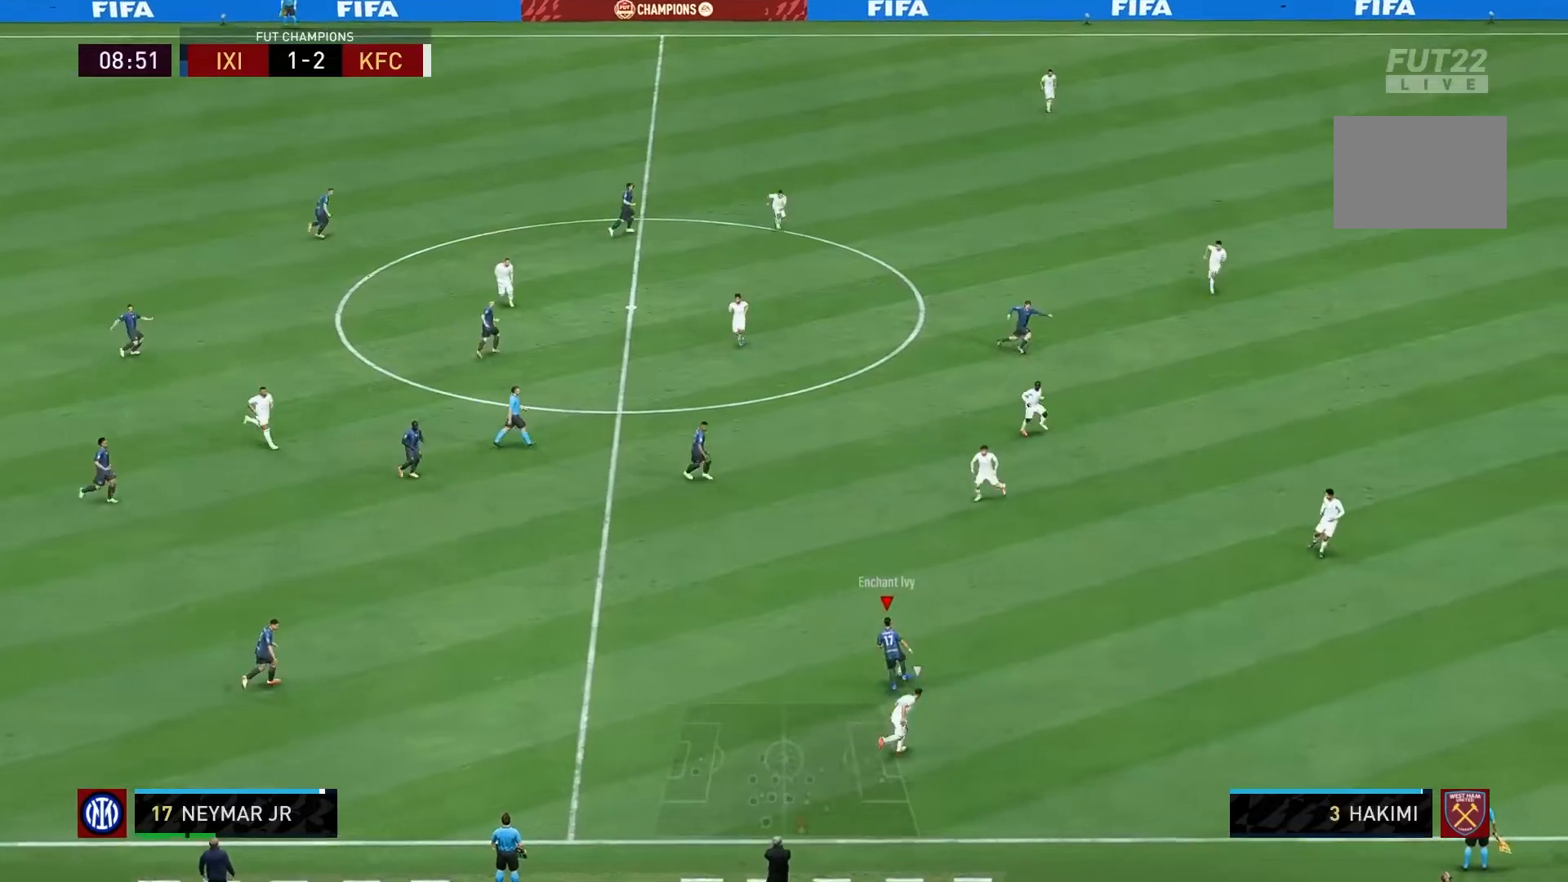
{"dt_ms": 1000, "buttons": ["R2"], "left_stick": "down", "right_stick": "center"}
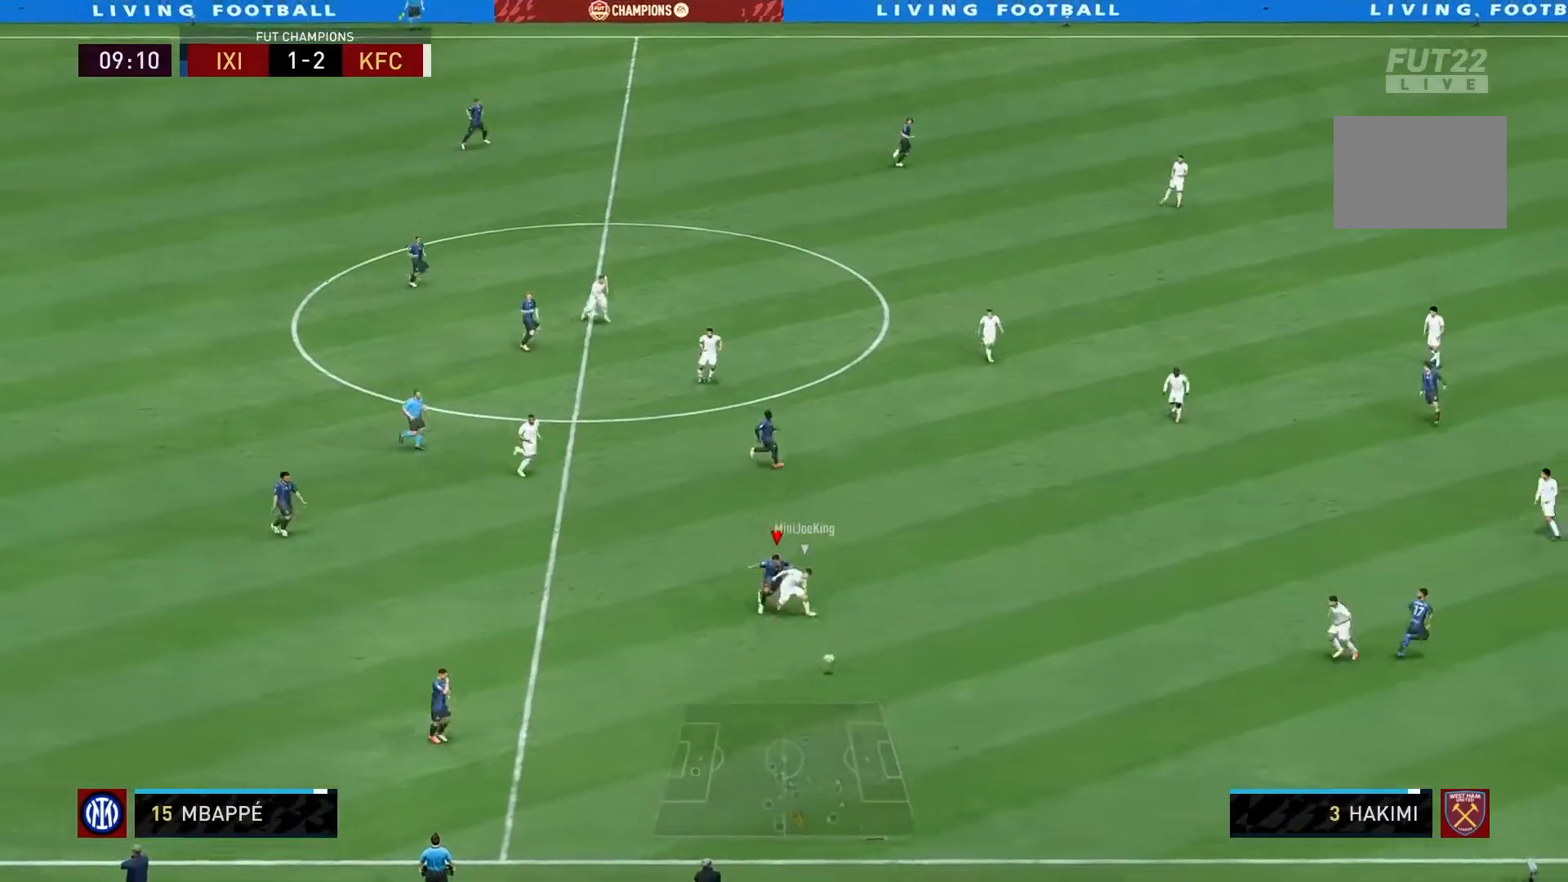
{"dt_ms": 500, "buttons": ["L2", "R2"], "left_stick": "down", "right_stick": "center", "events": [[467, "L2", "down"]]}
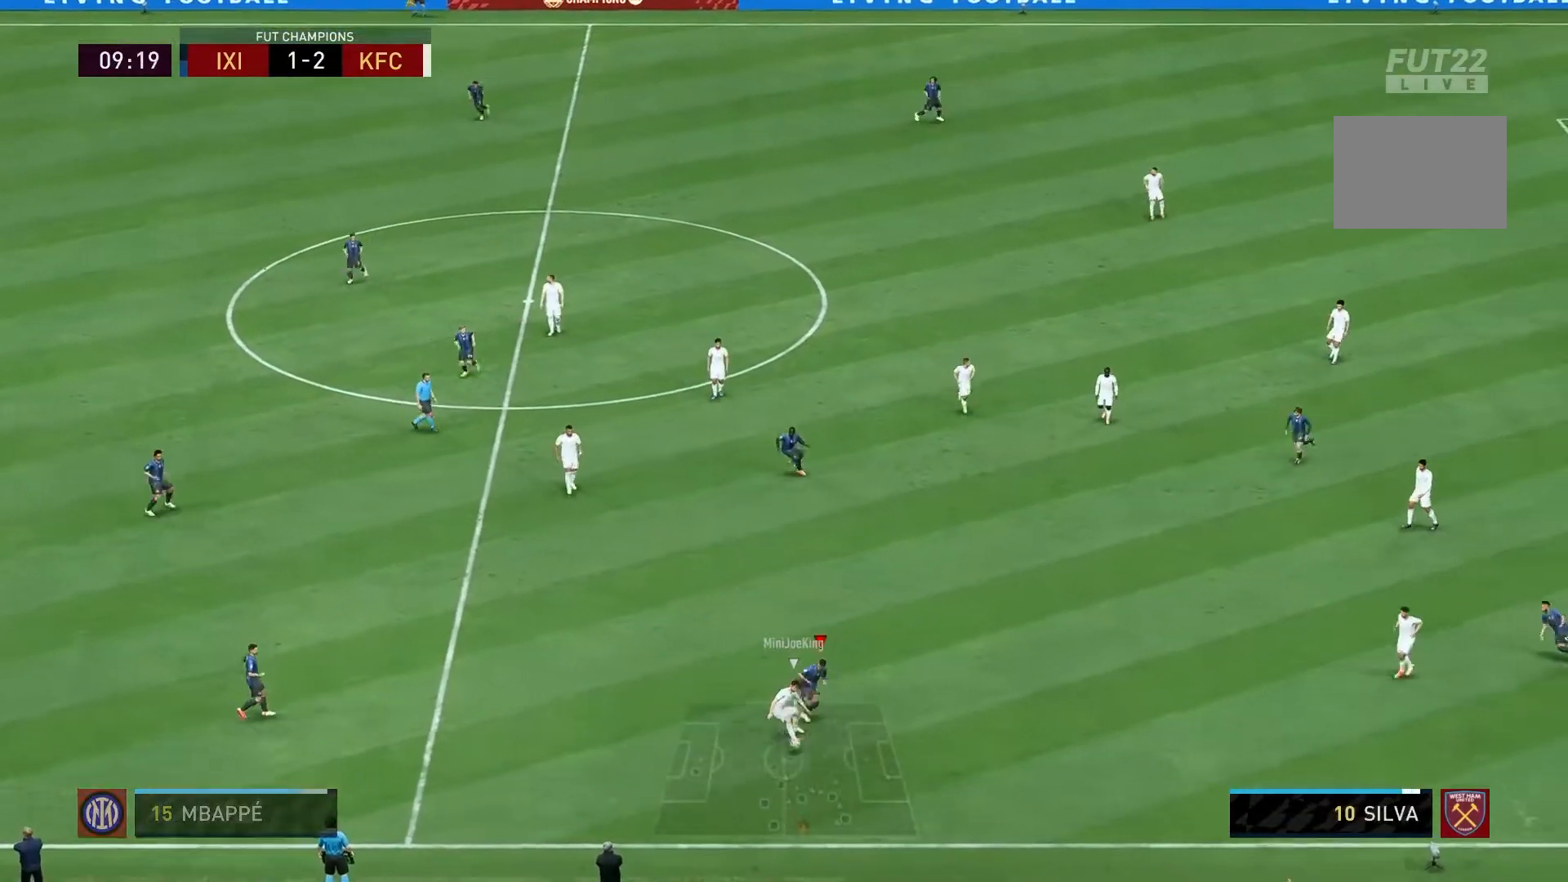
{"dt_ms": 500, "buttons": ["L2", "R2"], "left_stick": "down", "right_stick": "center", "events": [[150, "left_stick", "up"], [200, "right_stick", "down-left"], [250, "right_stick", "center"], [383, "left_stick", "down"]]}
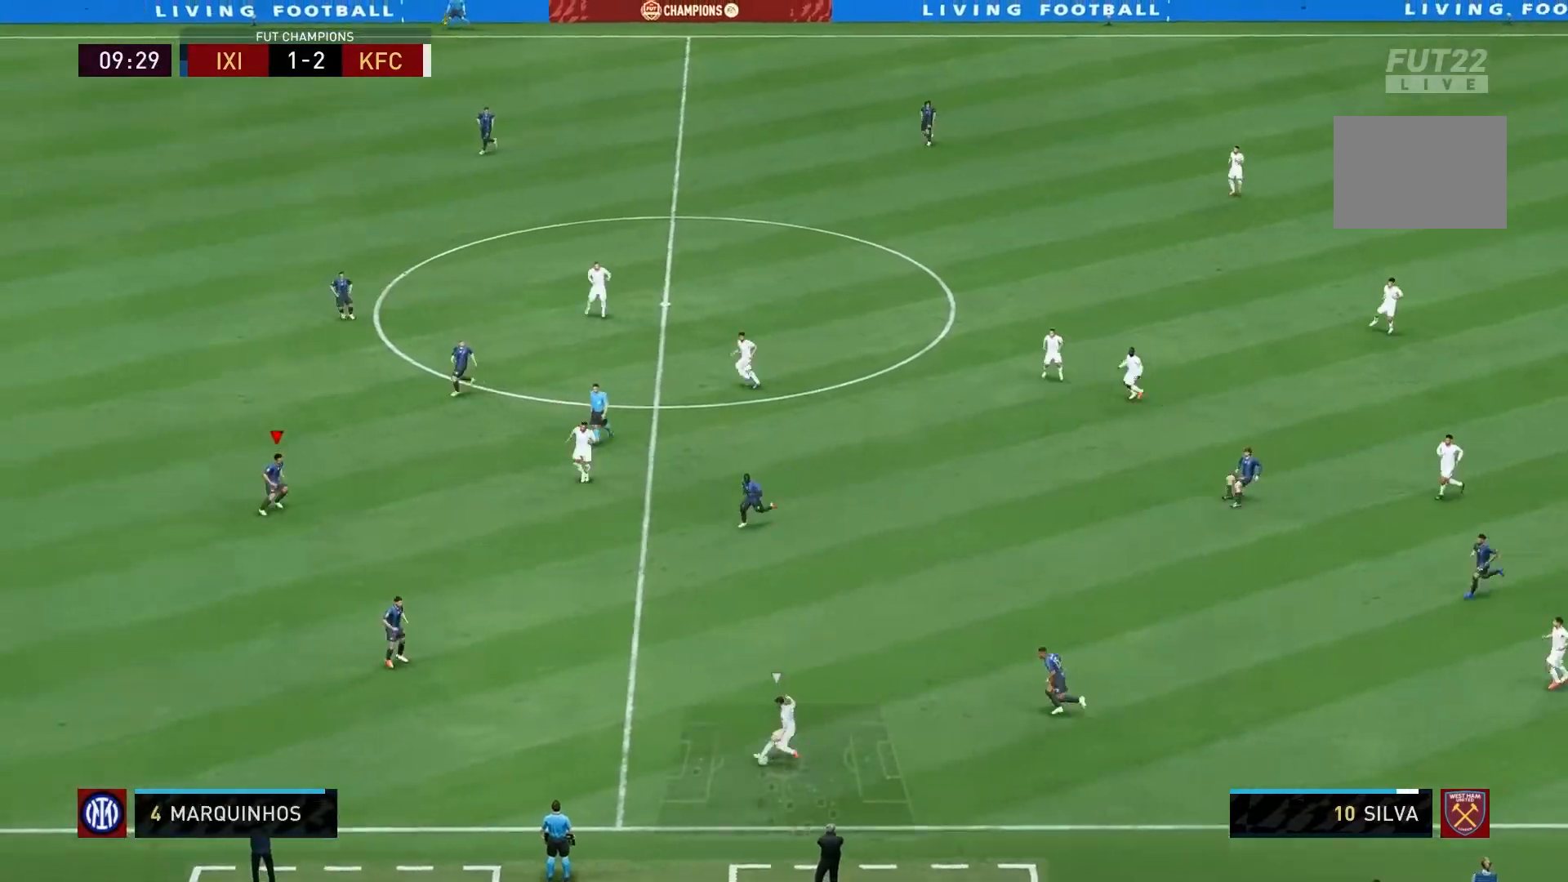
{"dt_ms": 500, "buttons": [], "left_stick": "down-right", "right_stick": "center", "events": [[283, "left_stick", "center"], [317, "R2", "up"], [350, "left_stick", "down-right"], [417, "L2", "up"]]}
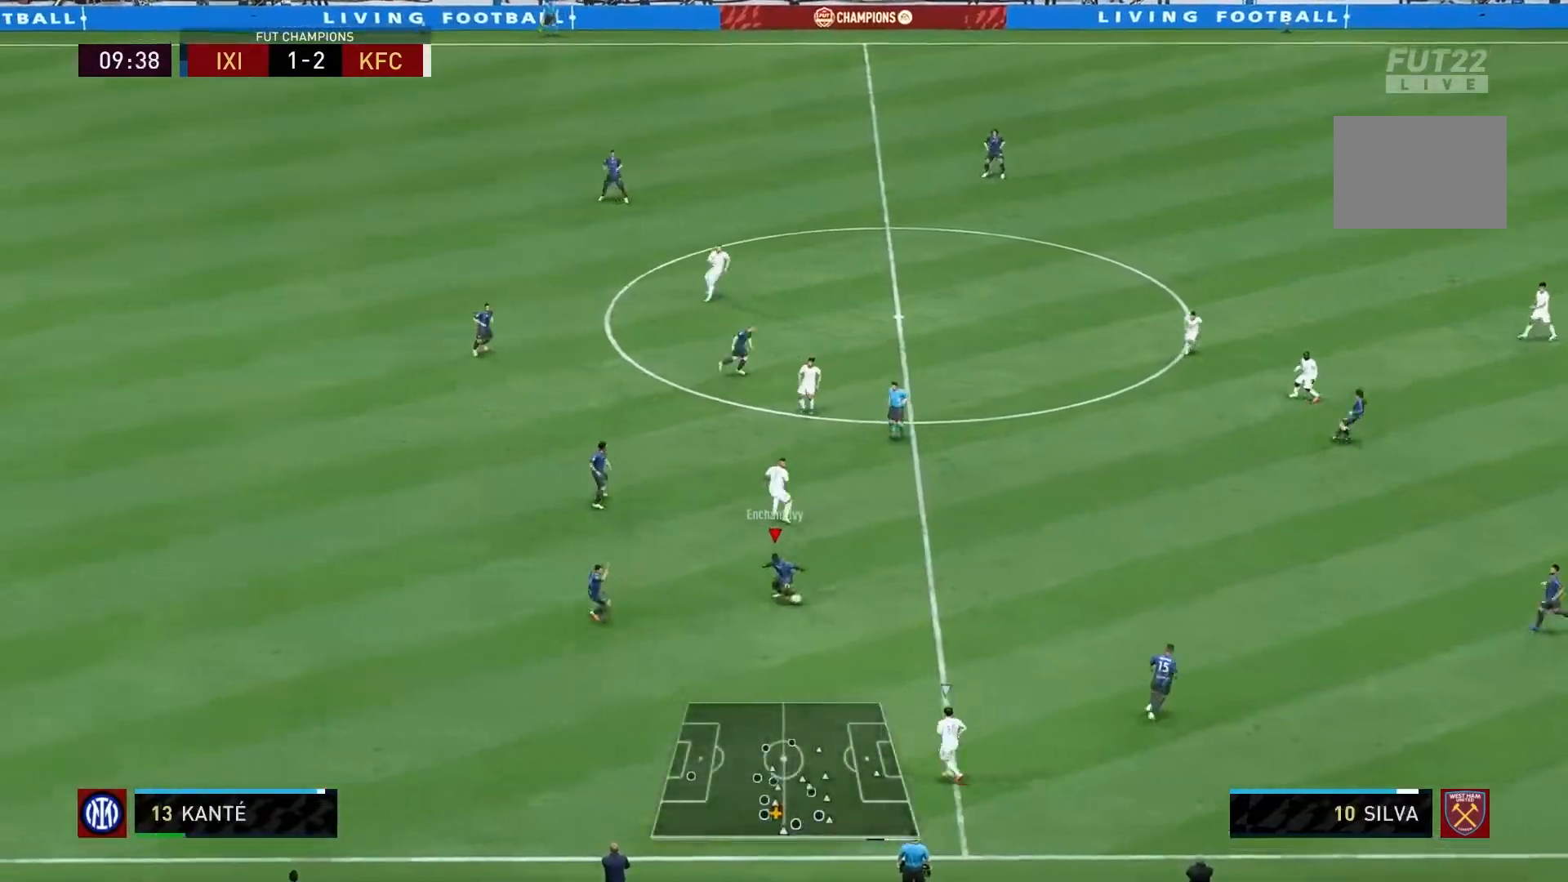
{"dt_ms": 500, "buttons": [], "left_stick": "center", "right_stick": "center", "events": [[217, "left_stick", "center"]]}
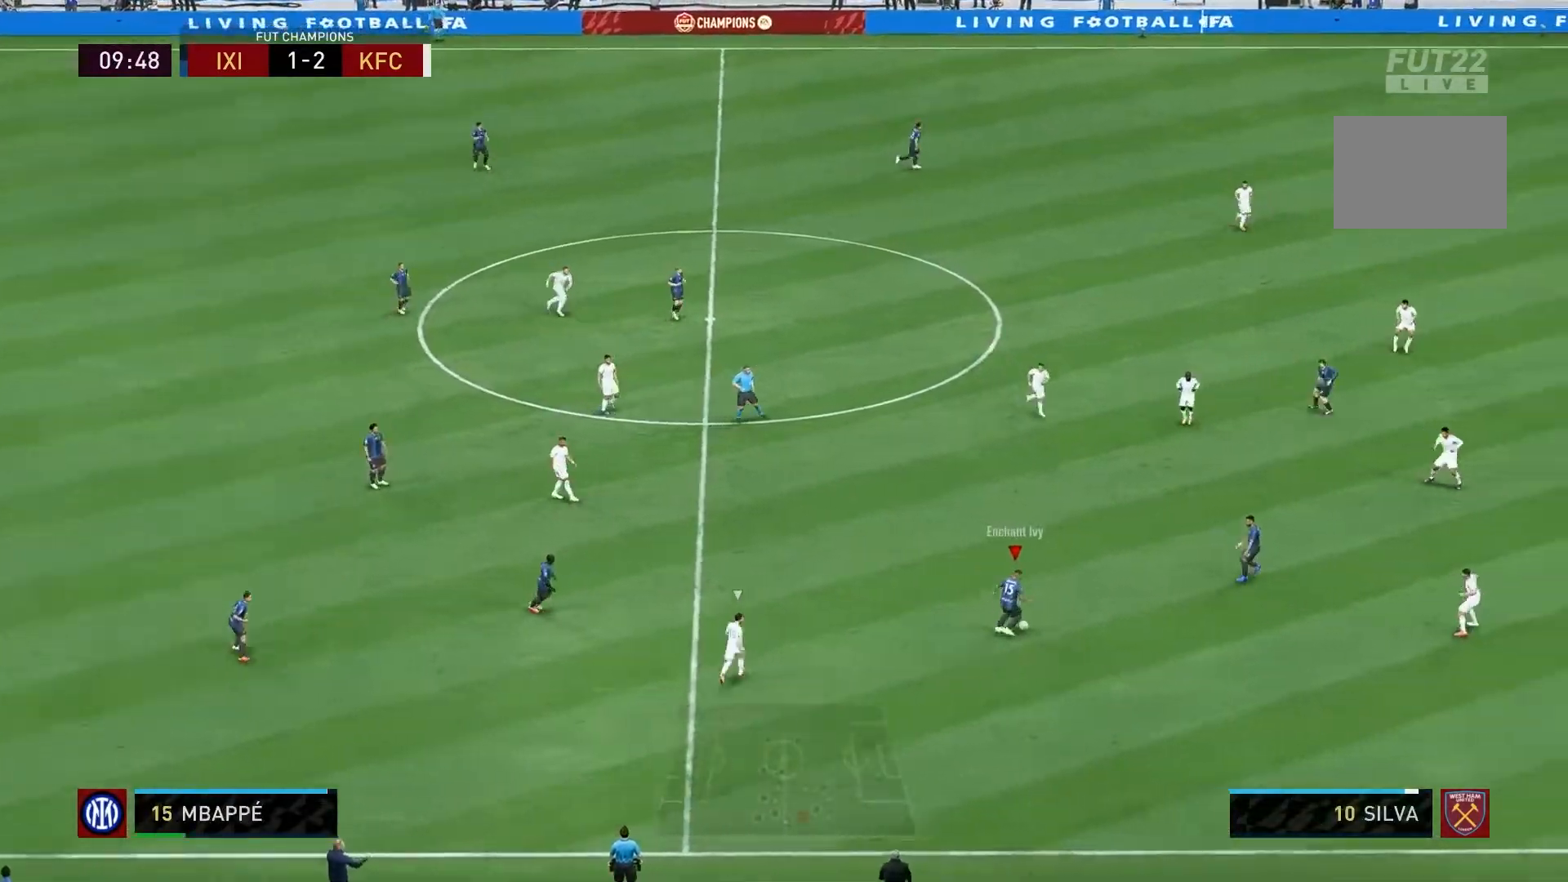
{"dt_ms": 500, "buttons": [], "left_stick": "up-left", "right_stick": "center", "events": [[200, "left_stick", "up"], [467, "left_stick", "up-left"]]}